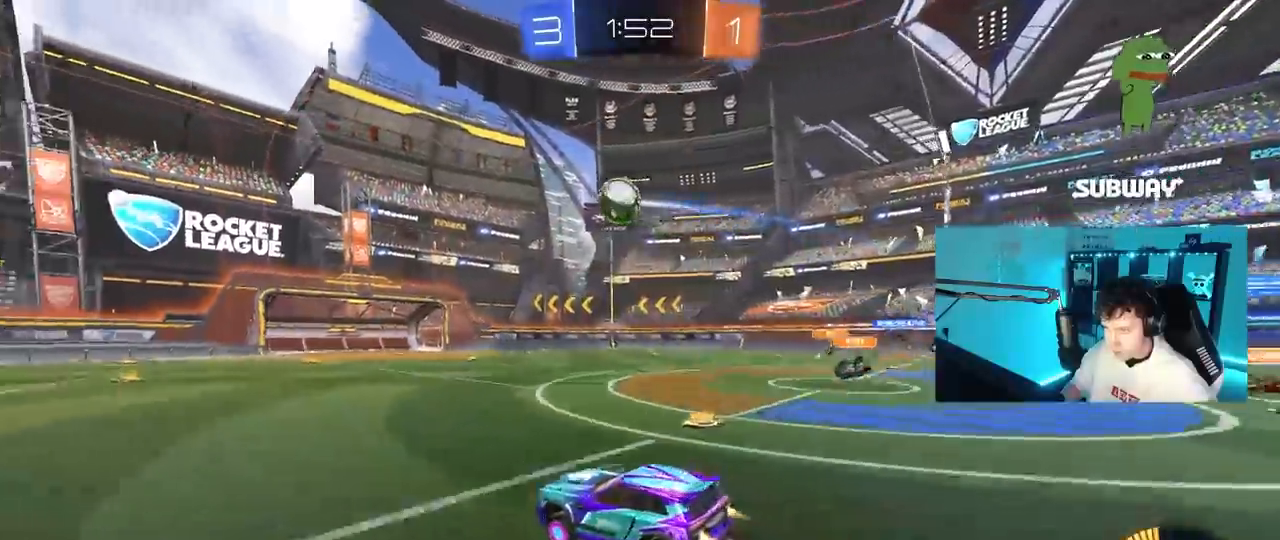
Gameplay with keyboard and mouse; each line is a JSON object with the keys and mouse buttons held at the frame after it. "events" lists presses ("down") and releases ("up") of "1", "2", "3", "4", "5", "a", "alt", "c", "caps_lock", "ctrl", "d", "e", "f", "g", "q", "r", "s", "shift", "space", "t", "tab", "v", "w", "x", "z", "mouse_left", "mouse_wheel" and "mouse_right" between this image and that frame as [ms after this image, input, new state], when the widget could be followed in between. "mouse_left", "mouse_wheel", "mouse_right" = the "left", "wheel", "right" buttons of the "mouse" list. No other keys are recorded. "wheel" means that the mouse wheel is clicked or scrolled. "mouse_move" is the direction in which the mouse moves at that frame (one of eight, or "still"), when it could be read.
{"keys": ["a", "shift"], "mouse": [], "mouse_move": "still", "events": [[17, "mouse_right", "up"], [67, "mouse_right", "down"], [67, "s", "down"], [67, "w", "up"], [167, "mouse_left", "up"], [217, "mouse_right", "up"], [350, "s", "up"]]}
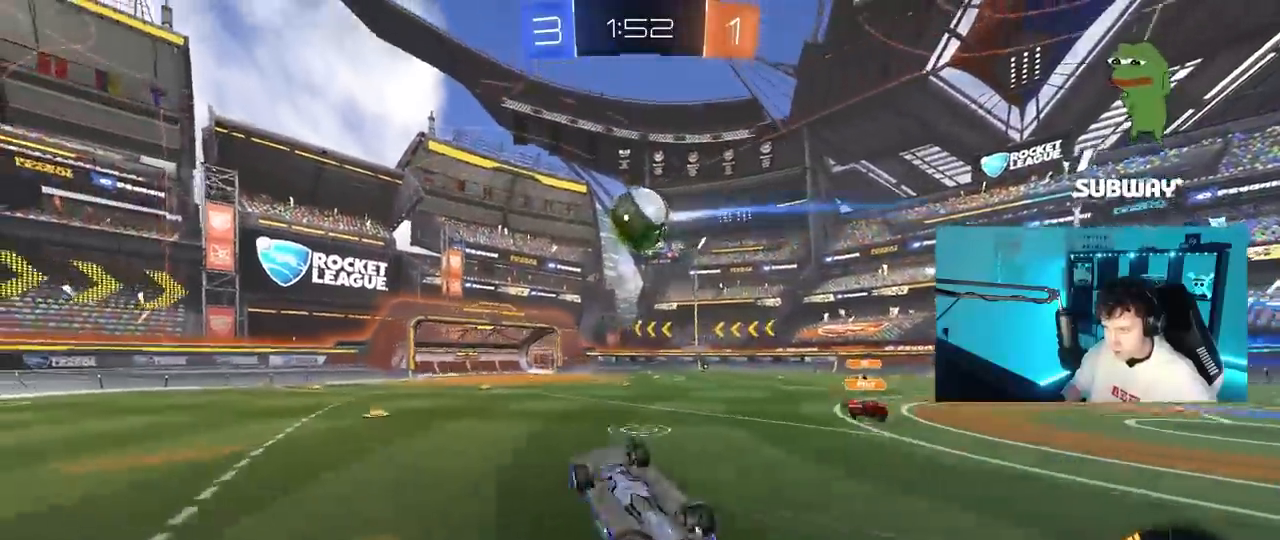
{"keys": ["a", "space"], "mouse": [], "mouse_move": "still", "events": [[233, "s", "down"], [317, "a", "up"], [317, "s", "up"], [317, "shift", "up"], [417, "space", "down"], [467, "a", "down"]]}
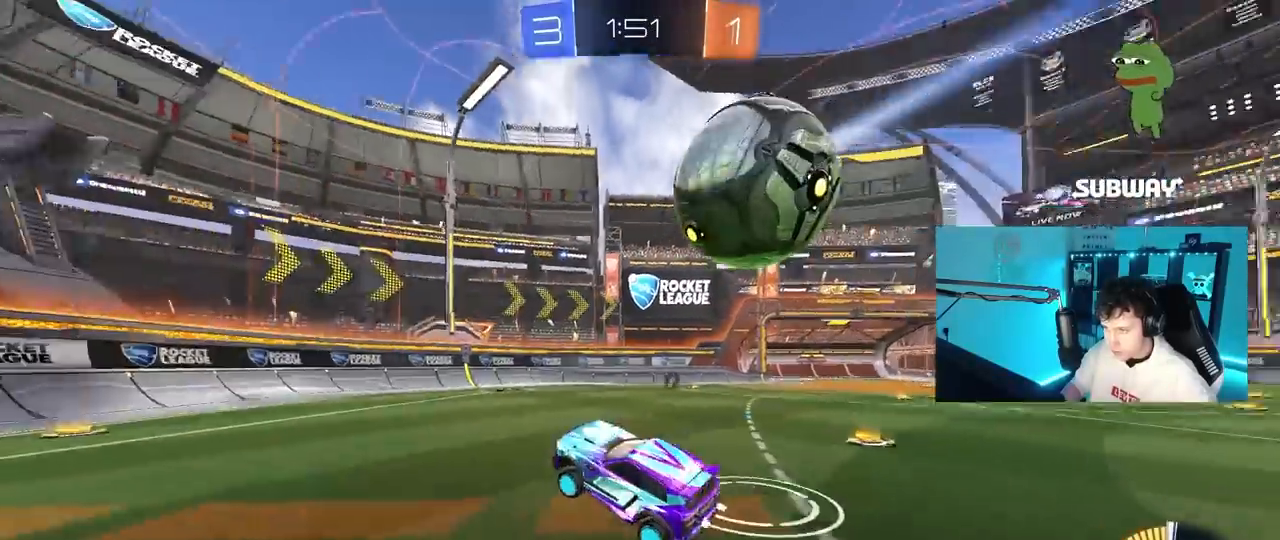
{"keys": ["a", "w"], "mouse": [], "mouse_move": "still", "events": [[17, "space", "up"], [250, "w", "down"]]}
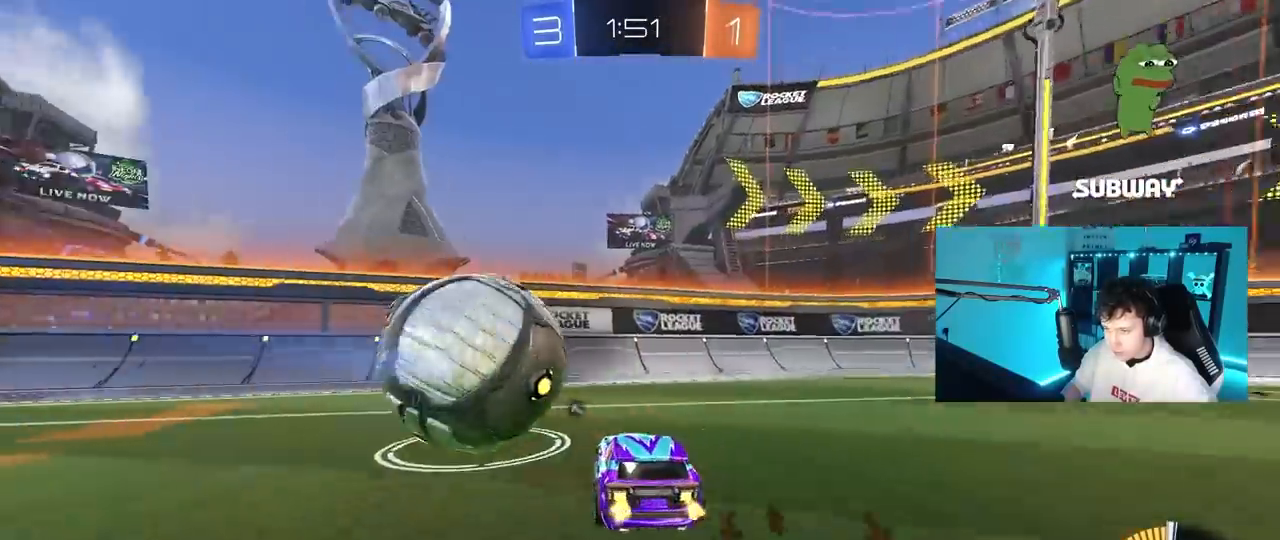
{"keys": [], "mouse": [], "mouse_move": "still", "events": [[17, "a", "up"], [17, "mouse_left", "down"], [117, "a", "down"], [167, "a", "up"], [167, "mouse_left", "up"], [167, "space", "down"], [217, "d", "down"], [217, "w", "up"], [300, "d", "up"], [300, "space", "up"]]}
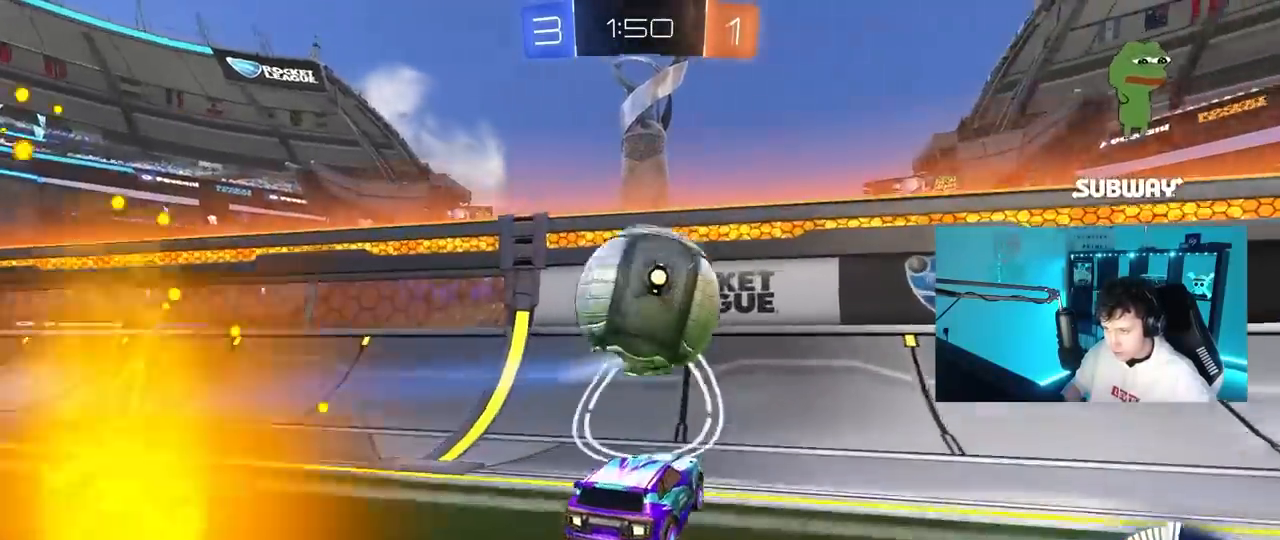
{"keys": ["w"], "mouse": [], "mouse_move": "still", "events": [[67, "w", "down"], [283, "a", "down"], [367, "a", "up"]]}
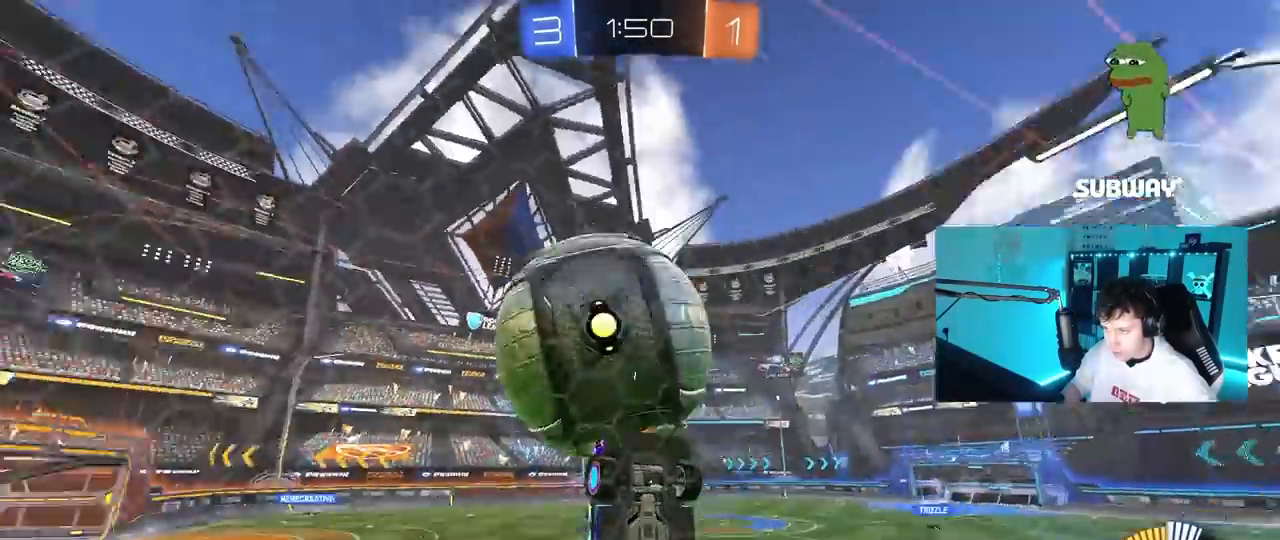
{"keys": [], "mouse": ["left", "right"], "mouse_move": "down-left", "events": [[17, "d", "down"], [100, "d", "up"], [100, "mouse_left", "down"], [150, "a", "down"], [200, "a", "up"], [200, "w", "up"], [250, "d", "down"], [250, "mouse_left", "up"], [333, "d", "up"], [383, "d", "down"], [433, "mouse_right", "down"], [483, "d", "up"], [483, "mouse_left", "down"]]}
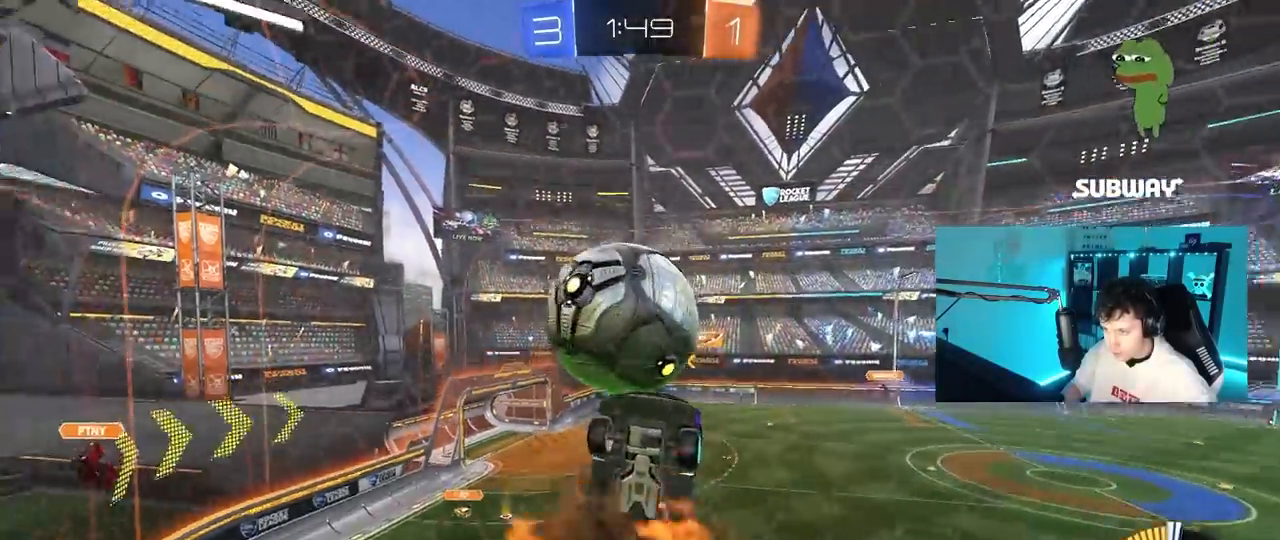
{"keys": ["d", "s"], "mouse": ["left"], "mouse_move": "still", "events": [[33, "d", "down"], [67, "mouse_left", "up"], [67, "s", "down"], [67, "shift", "down"], [117, "mouse_right", "up"], [217, "d", "up"], [217, "s", "up"], [217, "shift", "up"], [250, "mouse_right", "down"], [350, "mouse_right", "up"], [450, "d", "down"], [450, "mouse_left", "down"], [500, "s", "down"]]}
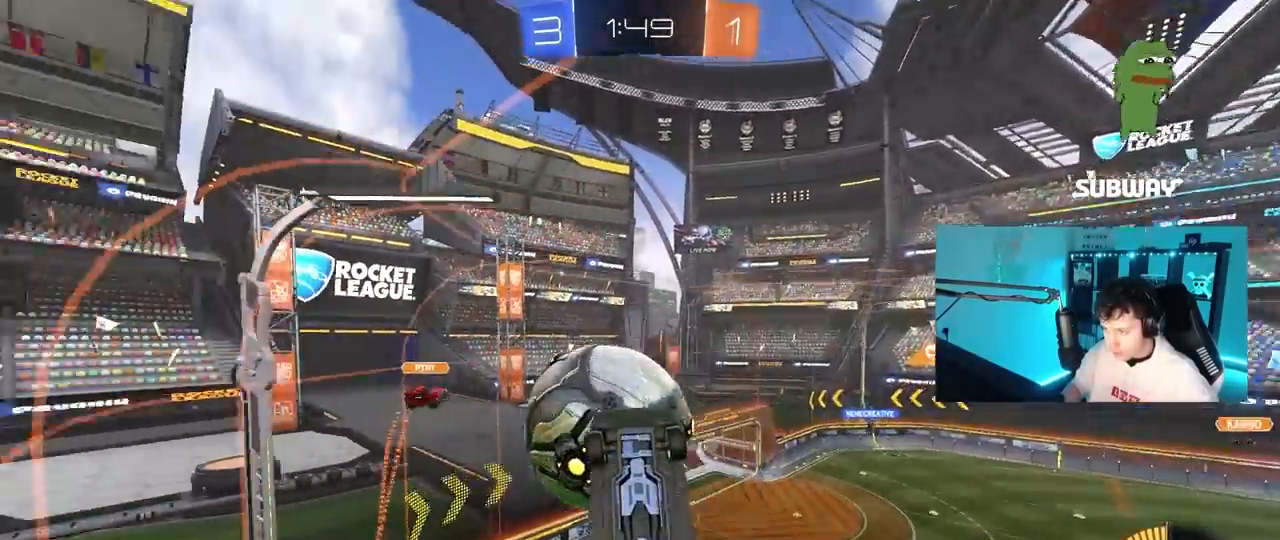
{"keys": ["d"], "mouse": ["left"], "mouse_move": "still", "events": [[83, "shift", "down"], [133, "a", "down"], [133, "d", "up"], [133, "s", "up"], [183, "shift", "up"], [283, "d", "down"], [317, "a", "up"]]}
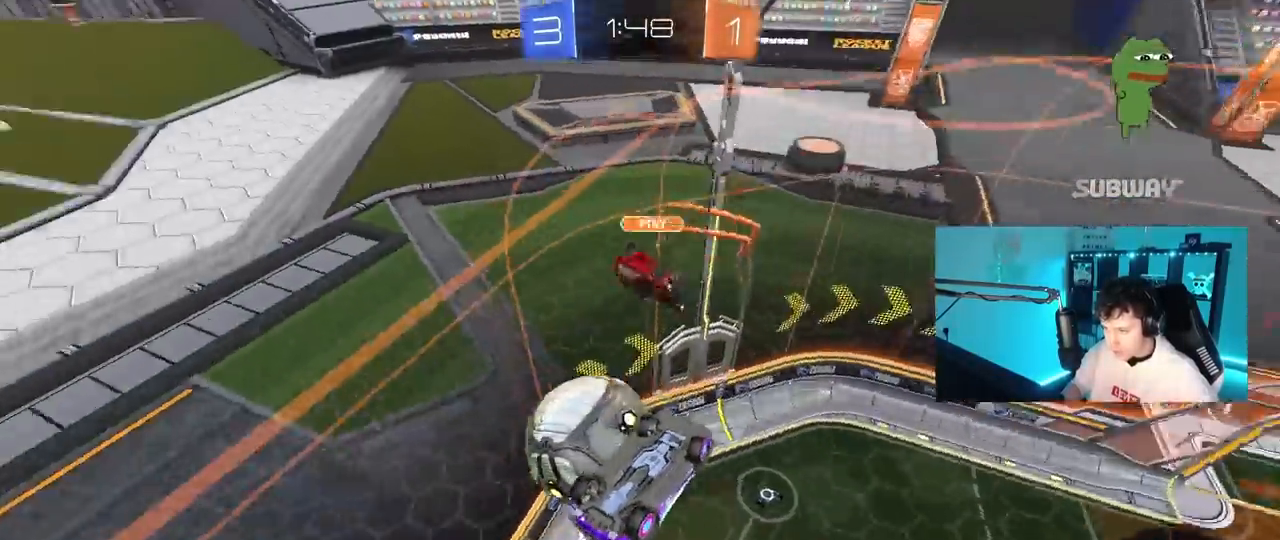
{"keys": ["s"], "mouse": ["right"], "mouse_move": "still", "events": [[17, "mouse_left", "up"], [150, "s", "down"], [383, "mouse_right", "down"], [483, "d", "up"]]}
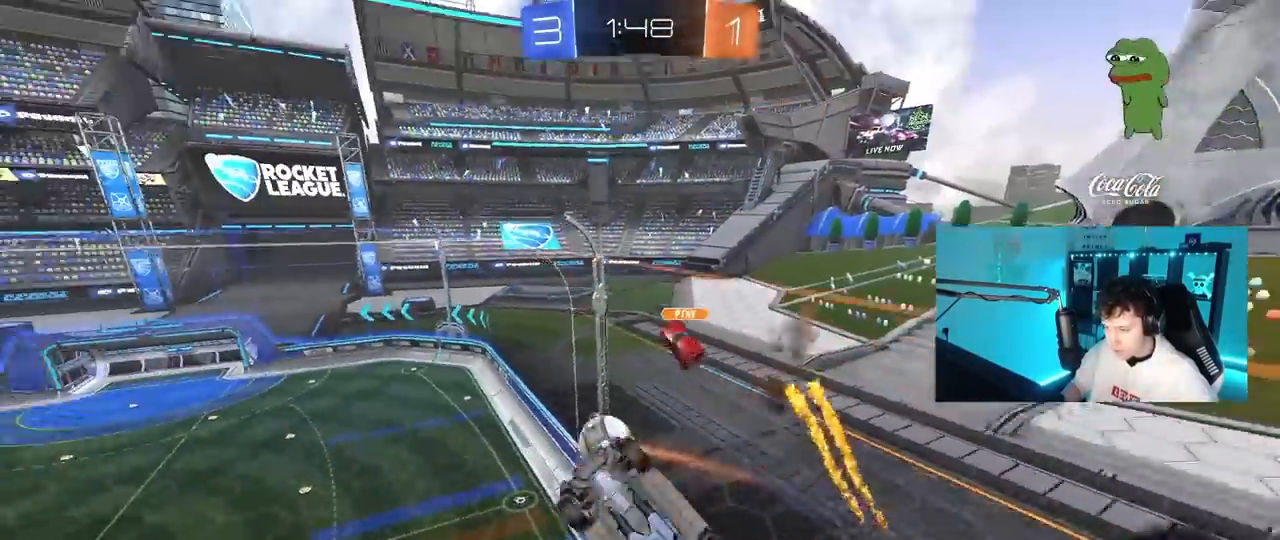
{"keys": ["a", "s", "shift"], "mouse": [], "mouse_move": "still", "events": [[117, "mouse_right", "up"], [217, "s", "up"], [400, "a", "down"], [450, "s", "down"], [500, "shift", "down"]]}
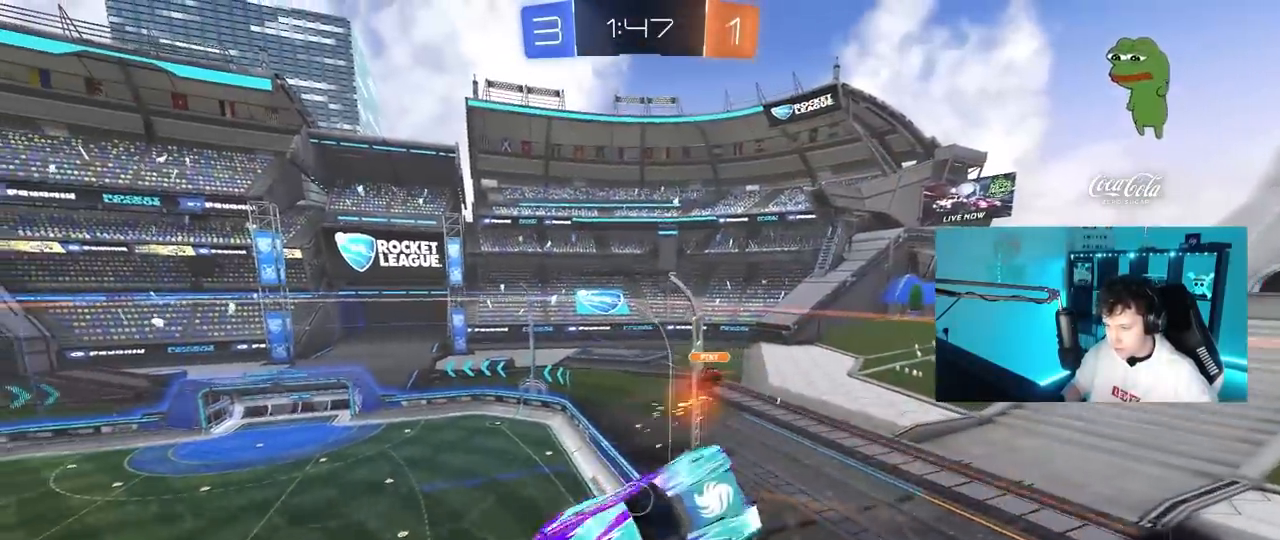
{"keys": ["d", "s"], "mouse": [], "mouse_move": "still", "events": [[133, "shift", "up"], [267, "a", "up"], [417, "d", "down"]]}
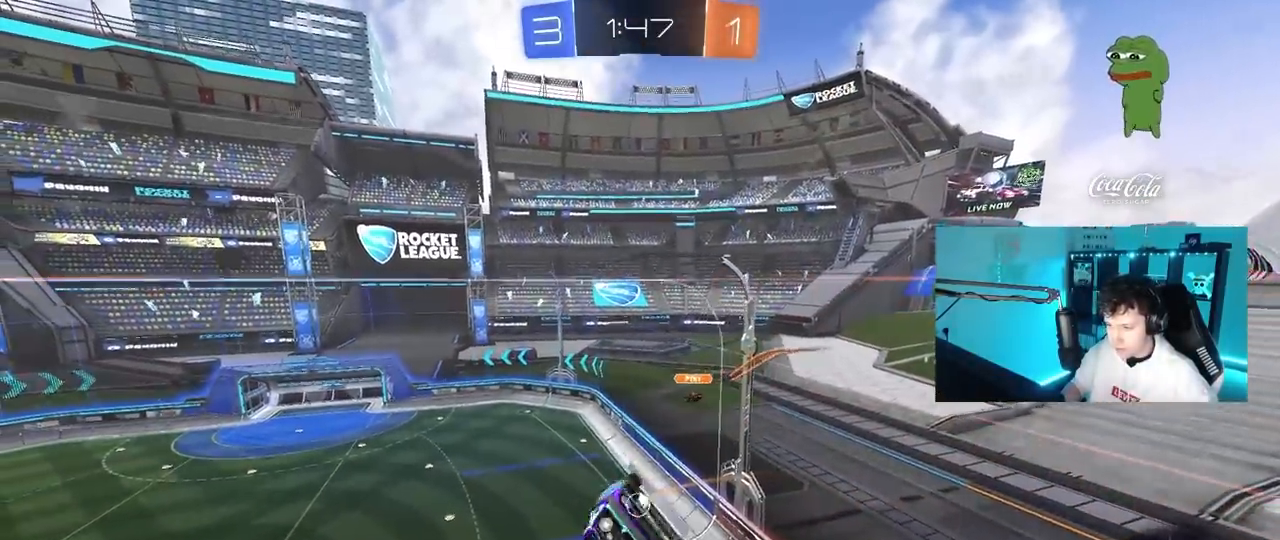
{"keys": ["a", "w"], "mouse": ["left"], "mouse_move": "still", "events": [[200, "a", "down"], [250, "d", "up"], [250, "shift", "down"], [333, "s", "up"], [433, "mouse_left", "down"], [483, "shift", "up"], [483, "w", "down"]]}
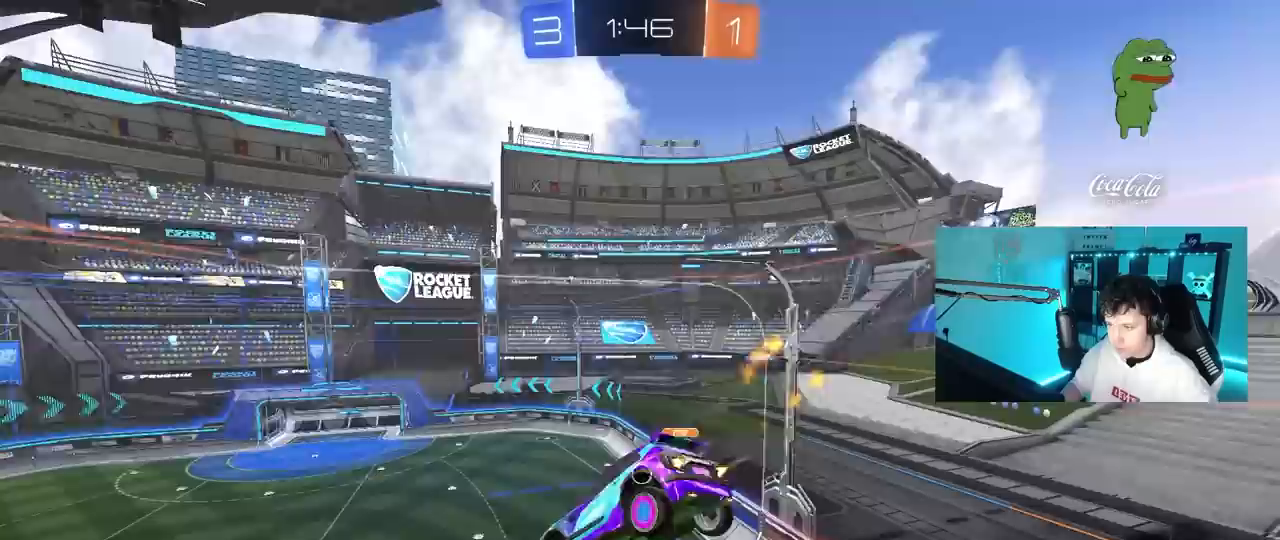
{"keys": [], "mouse": ["left"], "mouse_move": "still", "events": [[67, "a", "up"], [117, "w", "up"], [167, "d", "down"], [217, "d", "up"], [267, "space", "down"], [450, "space", "up"]]}
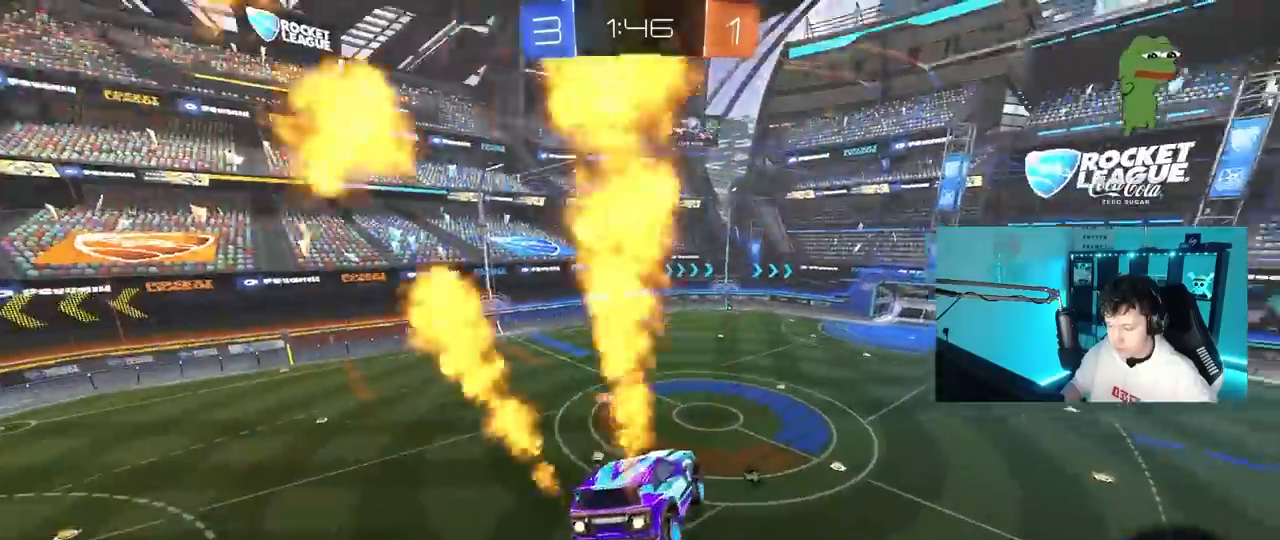
{"keys": [], "mouse": ["left"], "mouse_move": "still", "events": [[33, "d", "down"], [33, "s", "down"], [33, "shift", "down"], [133, "d", "up"], [133, "s", "up"], [133, "shift", "up"], [283, "a", "down"], [283, "shift", "down"], [317, "shift", "up"], [417, "a", "up"]]}
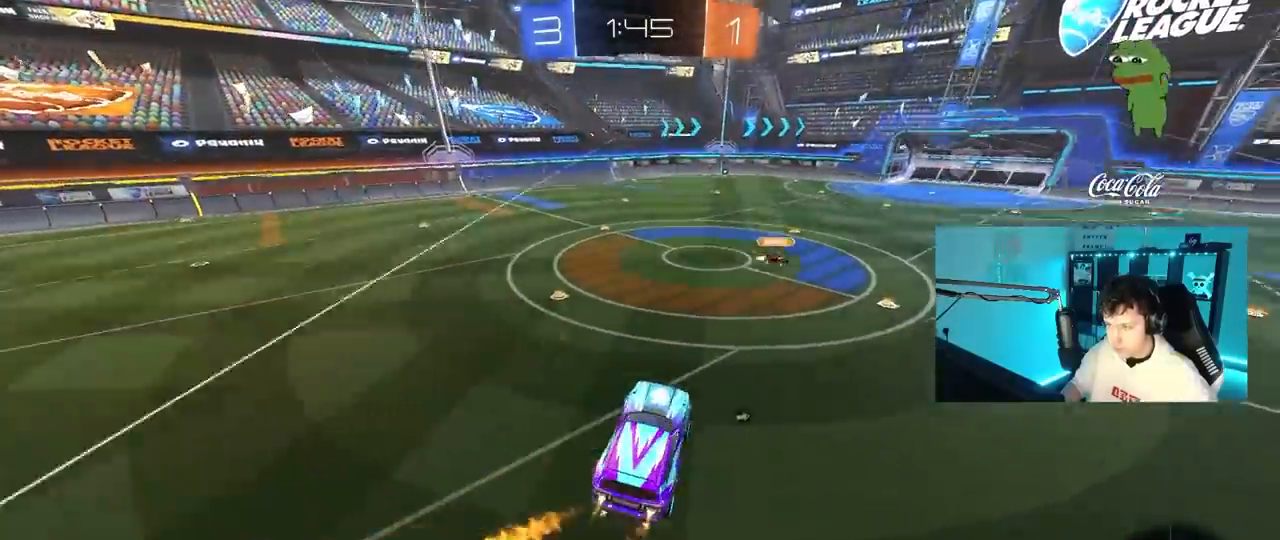
{"keys": ["d", "shift", "w"], "mouse": ["left"], "mouse_move": "still", "events": [[17, "d", "down"], [150, "d", "up"], [150, "mouse_left", "up"], [150, "w", "down"], [383, "d", "down"], [383, "mouse_left", "down"], [383, "mouse_right", "down"], [483, "mouse_right", "up"], [483, "shift", "down"]]}
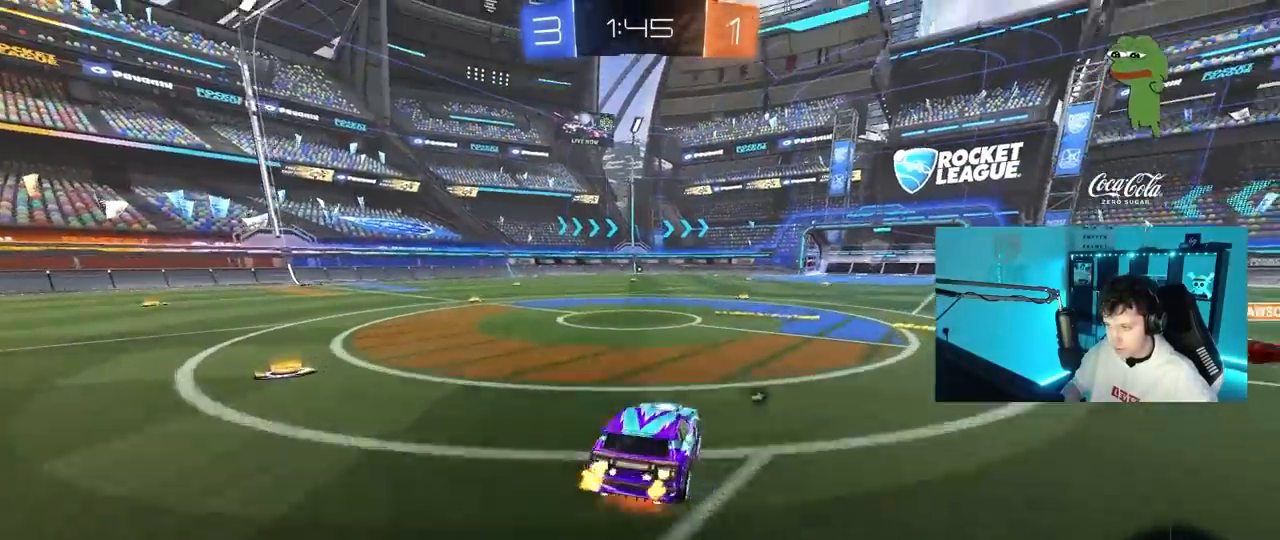
{"keys": ["d", "shift"], "mouse": [], "mouse_move": "still", "events": [[17, "mouse_right", "down"], [67, "s", "down"], [67, "w", "up"], [217, "mouse_right", "up"], [217, "space", "down"], [267, "mouse_left", "up"], [400, "s", "up"], [400, "space", "up"]]}
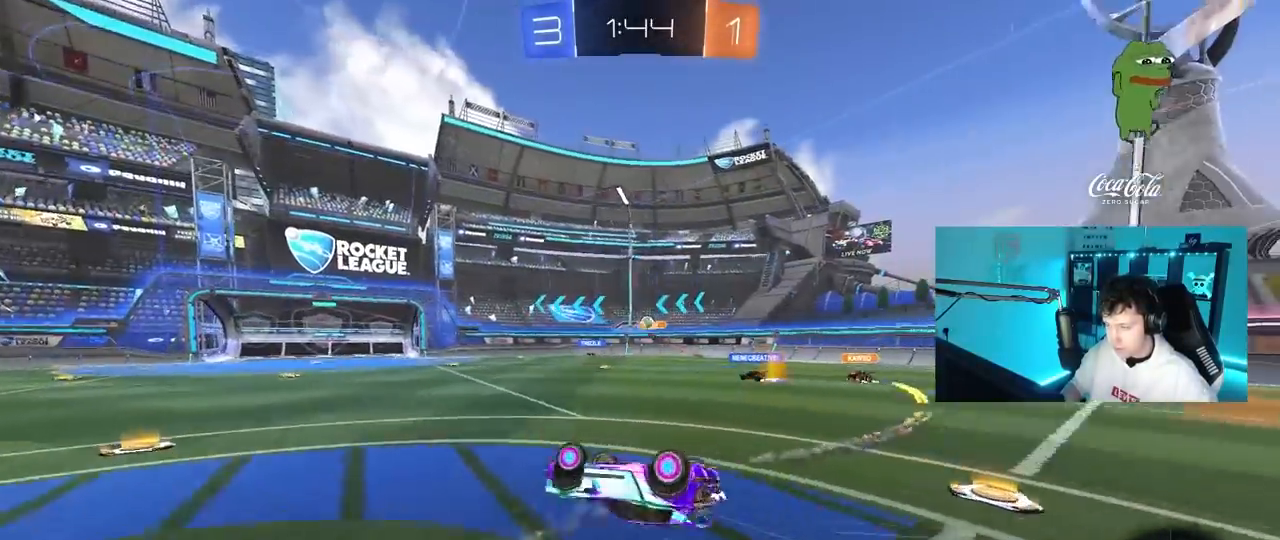
{"keys": [], "mouse": [], "mouse_move": "still", "events": [[33, "s", "down"], [283, "shift", "up"], [317, "s", "up"], [367, "d", "up"]]}
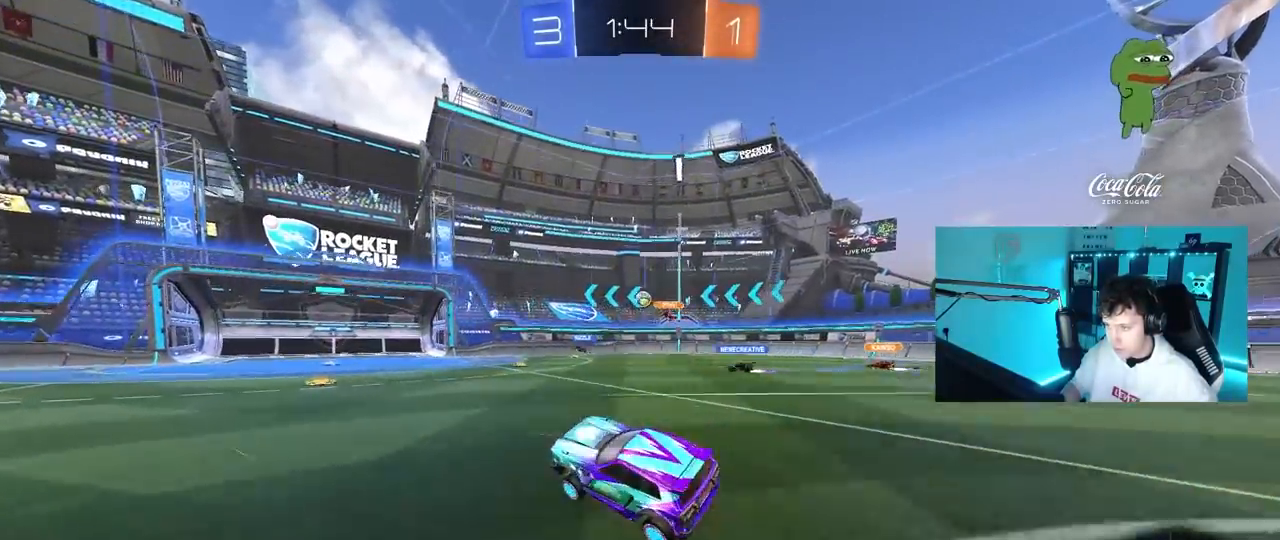
{"keys": ["s"], "mouse": [], "mouse_move": "still", "events": [[100, "w", "down"], [150, "d", "down"], [200, "d", "up"], [283, "w", "up"], [383, "s", "down"]]}
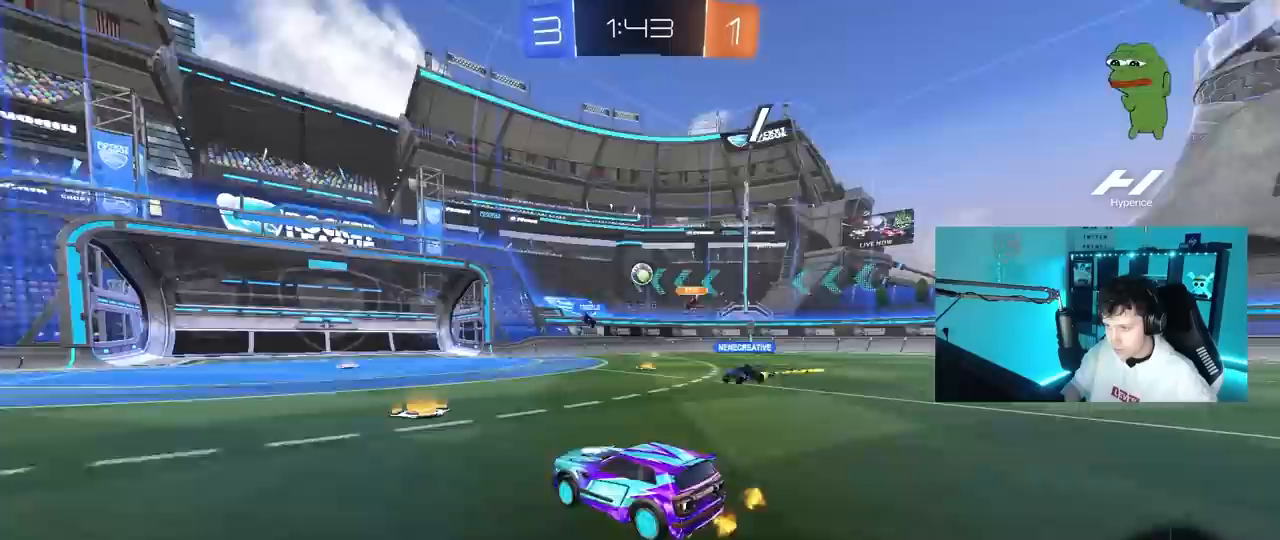
{"keys": ["d"], "mouse": [], "mouse_move": "still", "events": [[33, "d", "down"], [167, "a", "down"], [167, "d", "up"], [267, "s", "up"], [350, "a", "up"], [400, "d", "down"]]}
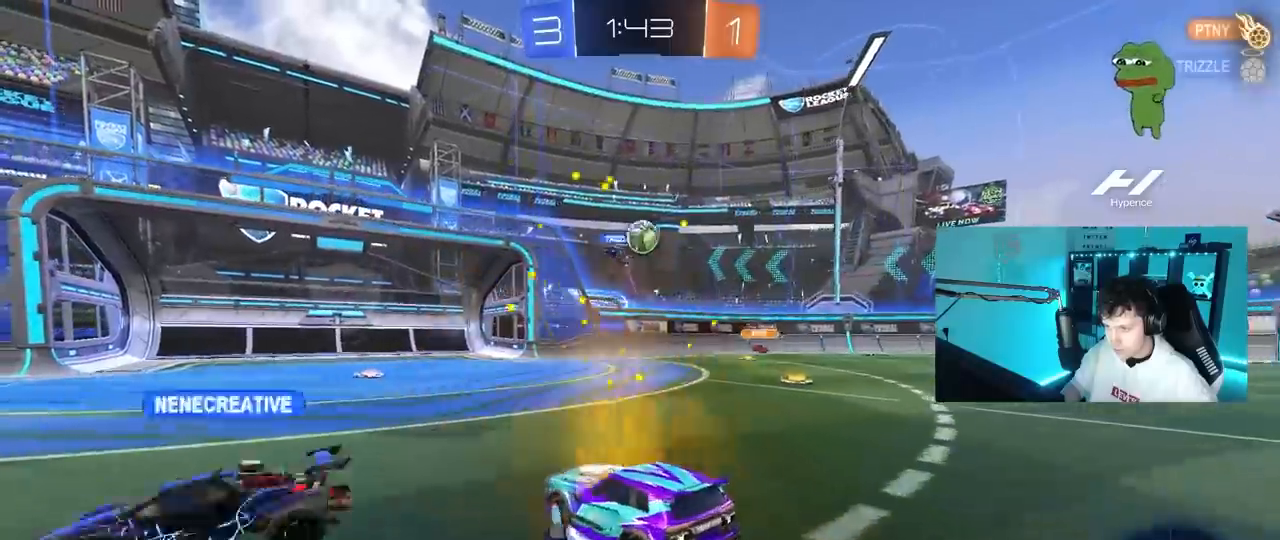
{"keys": ["a", "space", "w"], "mouse": [], "mouse_move": "still", "events": [[267, "d", "up"], [317, "w", "down"], [417, "a", "down"], [467, "space", "down"]]}
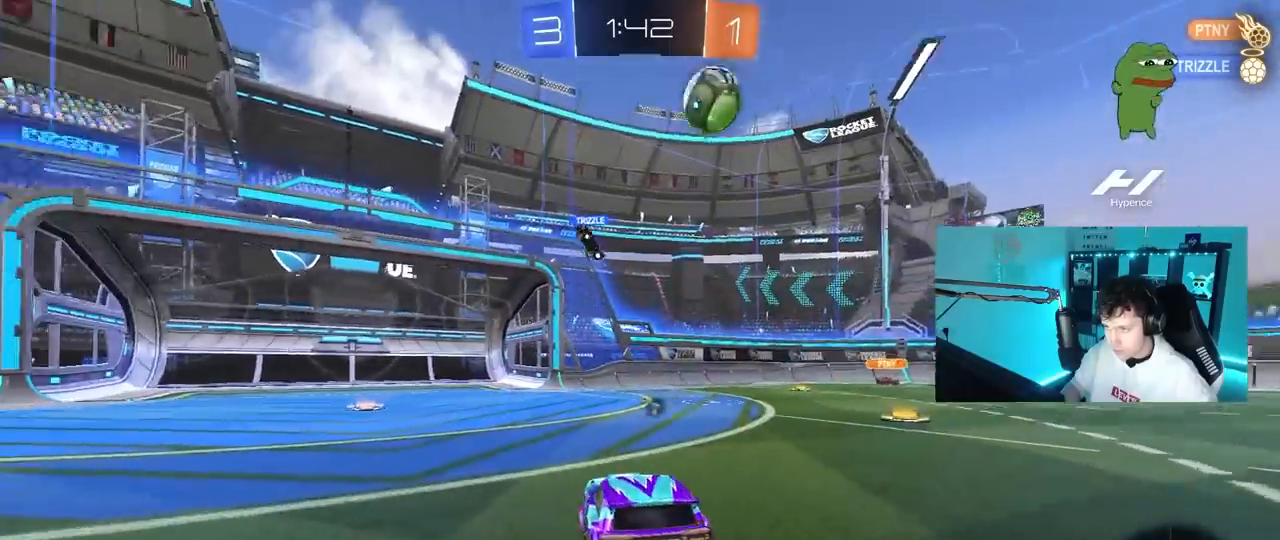
{"keys": ["space", "w"], "mouse": [], "mouse_move": "still", "events": [[150, "space", "up"], [200, "a", "up"], [383, "space", "down"]]}
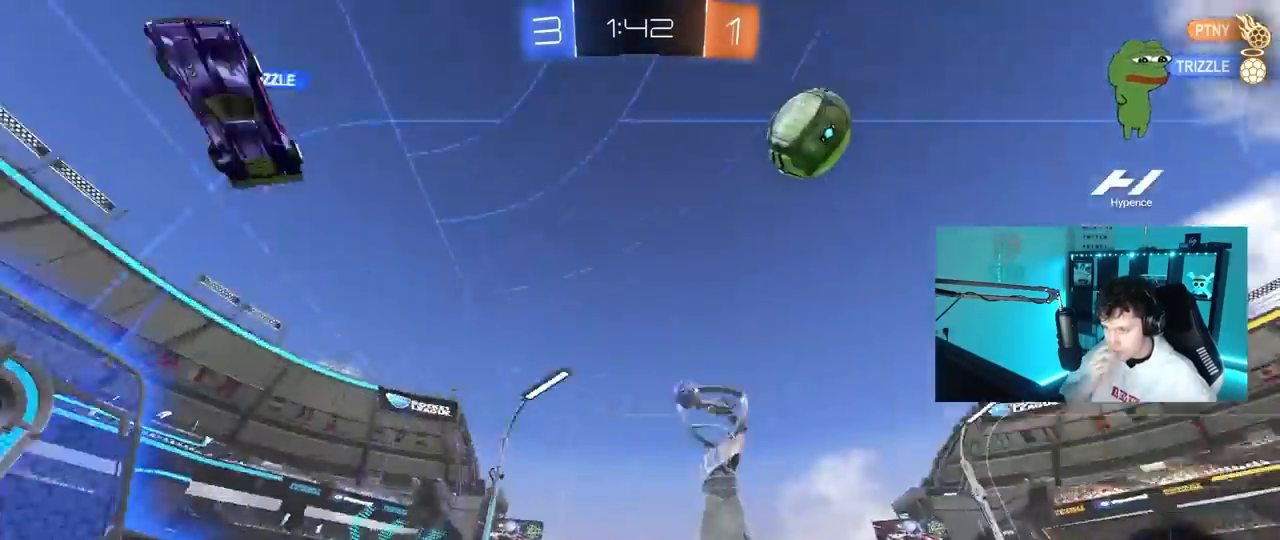
{"keys": ["w"], "mouse": [], "mouse_move": "still", "events": [[67, "space", "up"]]}
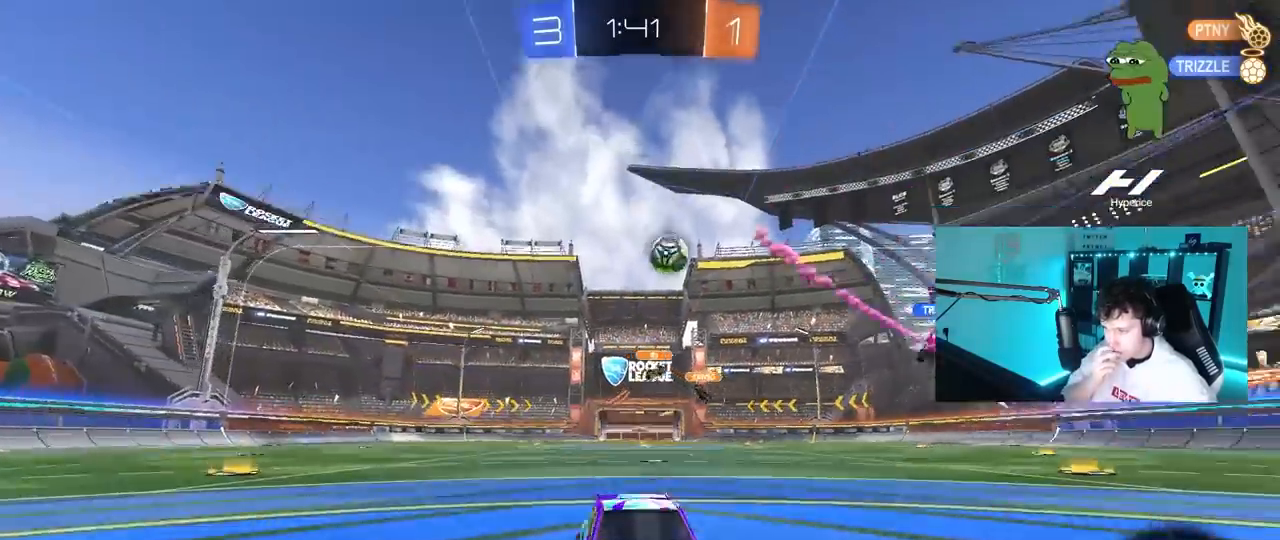
{"keys": ["a", "w"], "mouse": [], "mouse_move": "still", "events": [[233, "a", "down"], [267, "shift", "down"], [367, "shift", "up"]]}
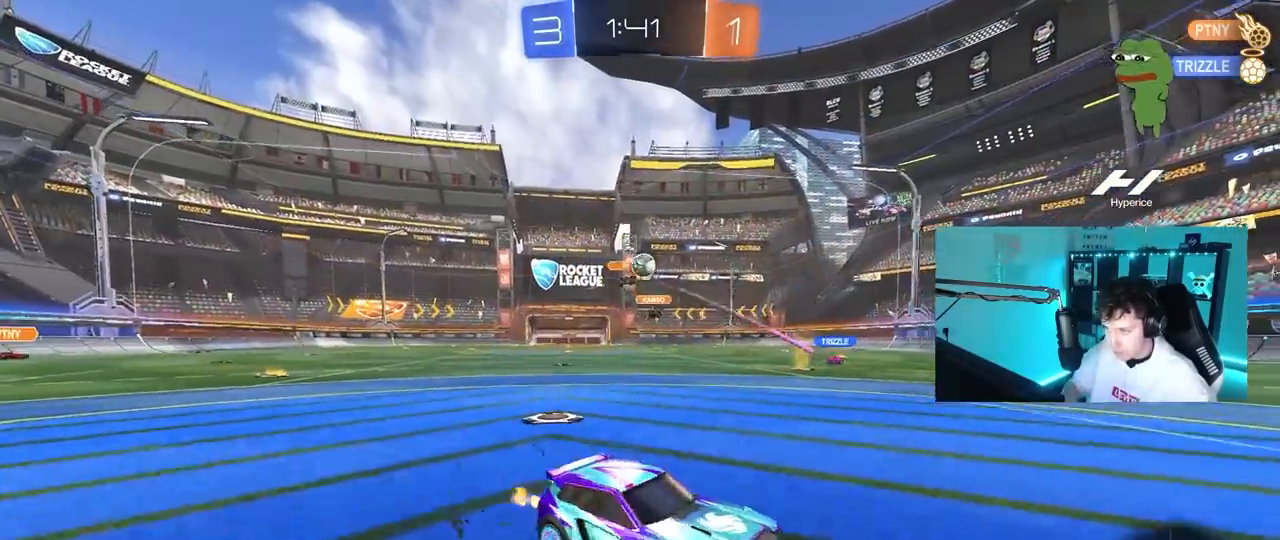
{"keys": ["a", "w"], "mouse": [], "mouse_move": "up-right", "events": [[383, "shift", "down"], [483, "shift", "up"]]}
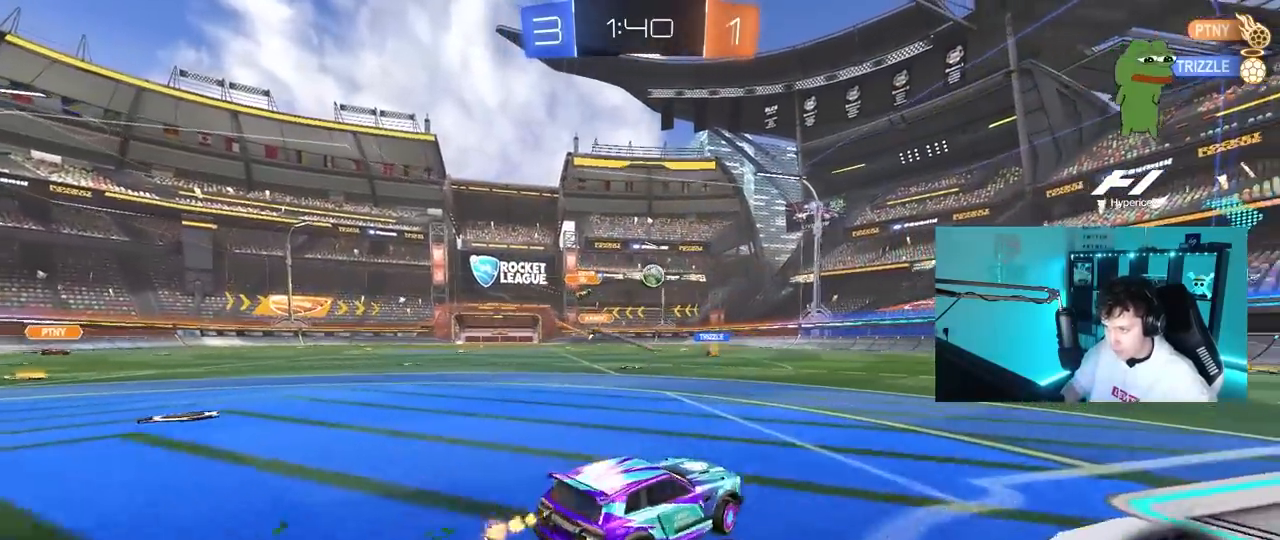
{"keys": ["w"], "mouse": ["left"], "mouse_move": "still", "events": [[67, "a", "up"], [117, "d", "down"], [350, "d", "up"], [350, "mouse_left", "down"]]}
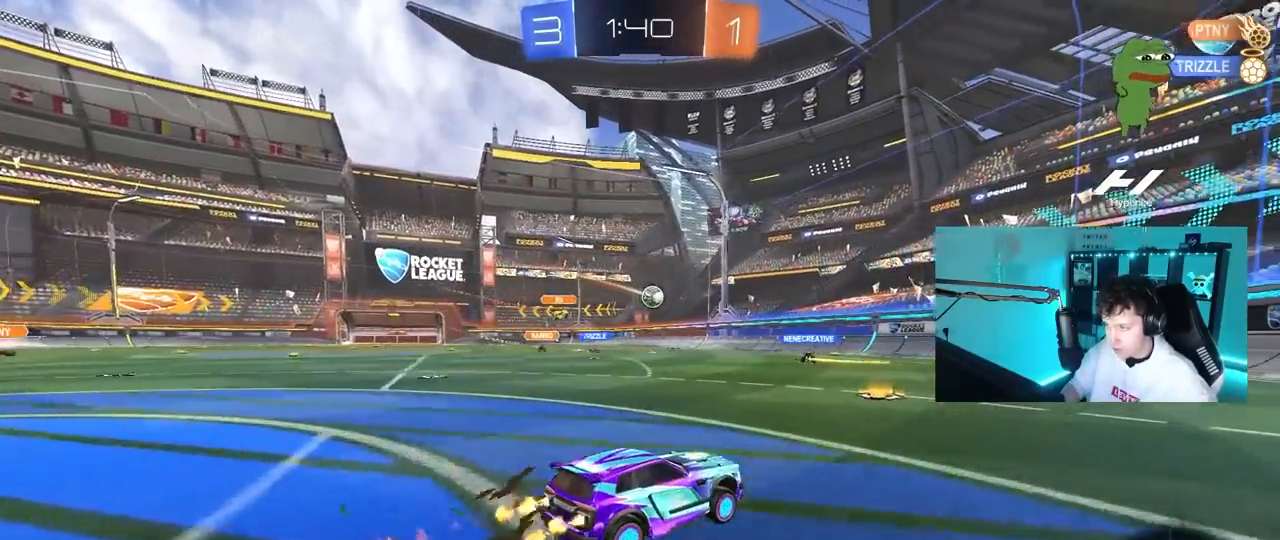
{"keys": ["a", "w"], "mouse": ["left"], "mouse_move": "still", "events": [[233, "d", "down"], [367, "d", "up"], [467, "a", "down"]]}
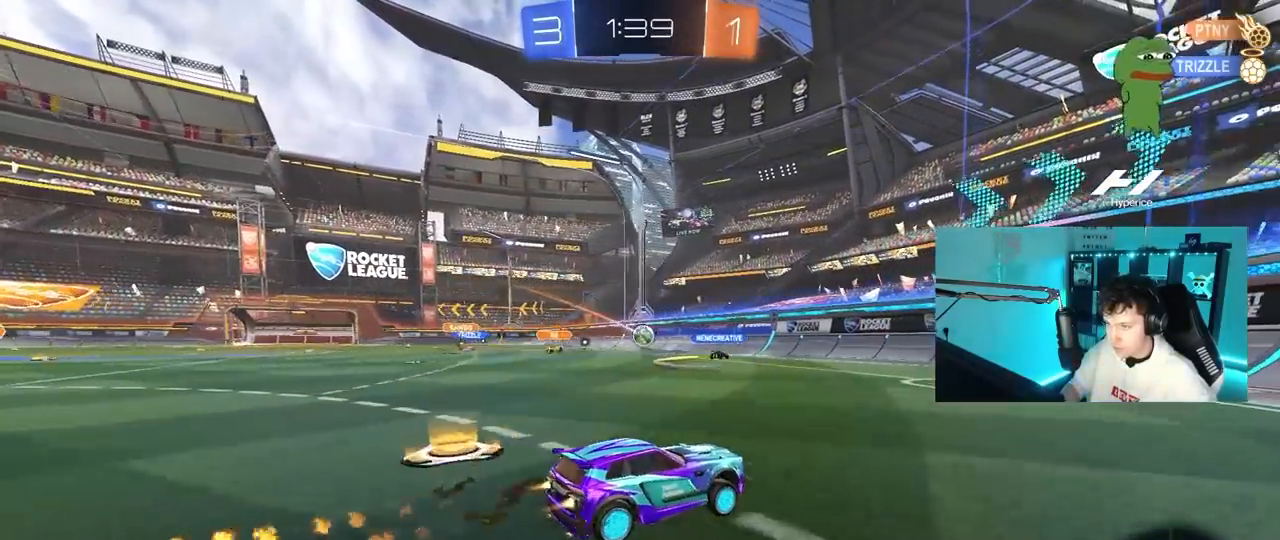
{"keys": ["a", "shift", "w"], "mouse": [], "mouse_move": "still", "events": [[100, "a", "up"], [200, "mouse_left", "up"], [383, "a", "down"], [433, "shift", "down"]]}
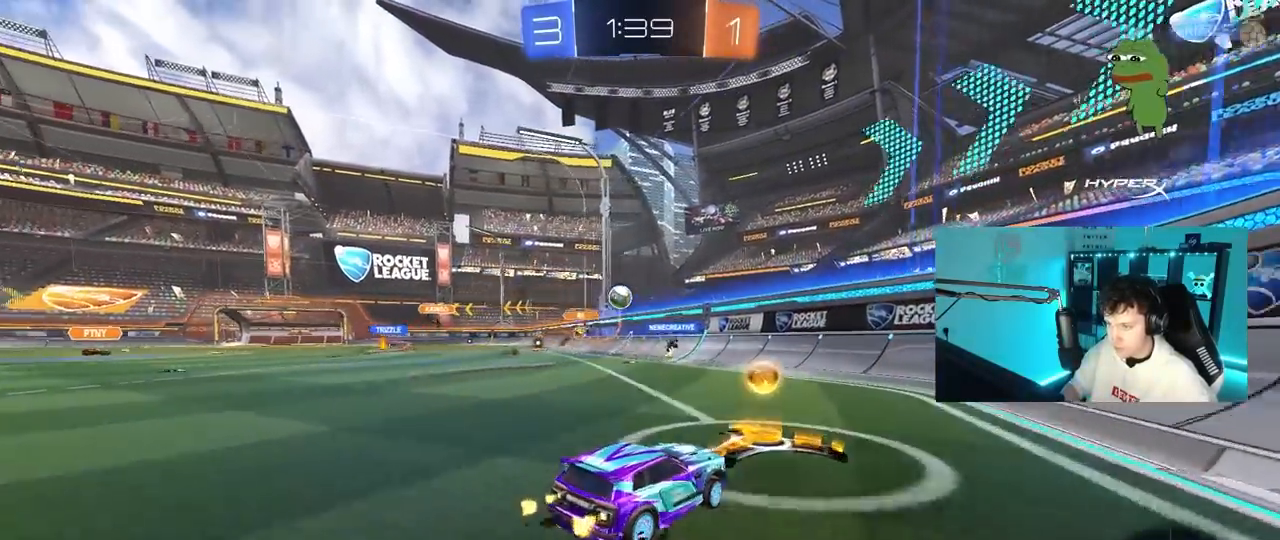
{"keys": ["w"], "mouse": [], "mouse_move": "still", "events": [[17, "shift", "up"], [167, "w", "up"], [350, "a", "up"], [400, "w", "down"]]}
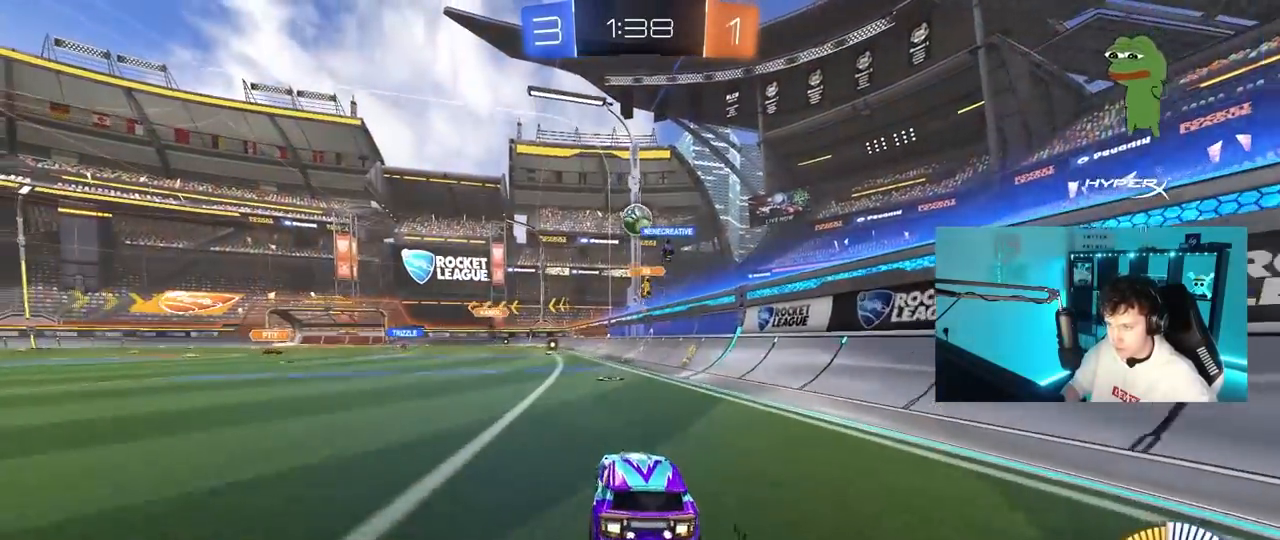
{"keys": ["a", "w"], "mouse": [], "mouse_move": "still", "events": [[83, "a", "down"], [133, "a", "up"], [317, "a", "down"]]}
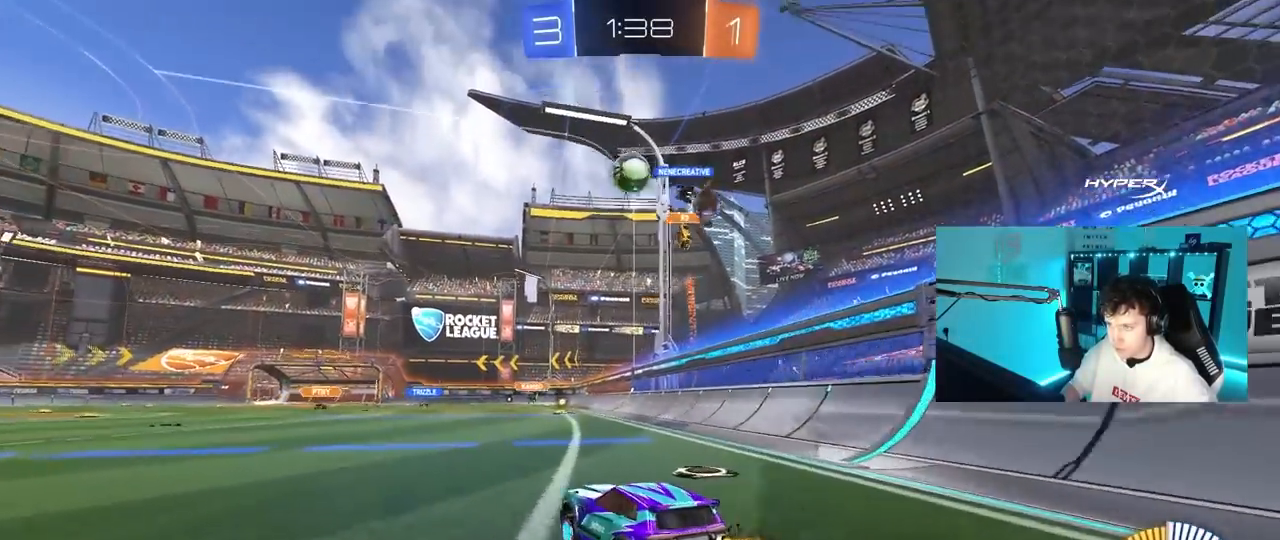
{"keys": [], "mouse": [], "mouse_move": "still", "events": [[17, "a", "up"], [17, "mouse_left", "down"], [150, "mouse_left", "up"], [200, "a", "down"], [333, "a", "up"], [383, "d", "down"], [383, "w", "up"], [483, "d", "up"]]}
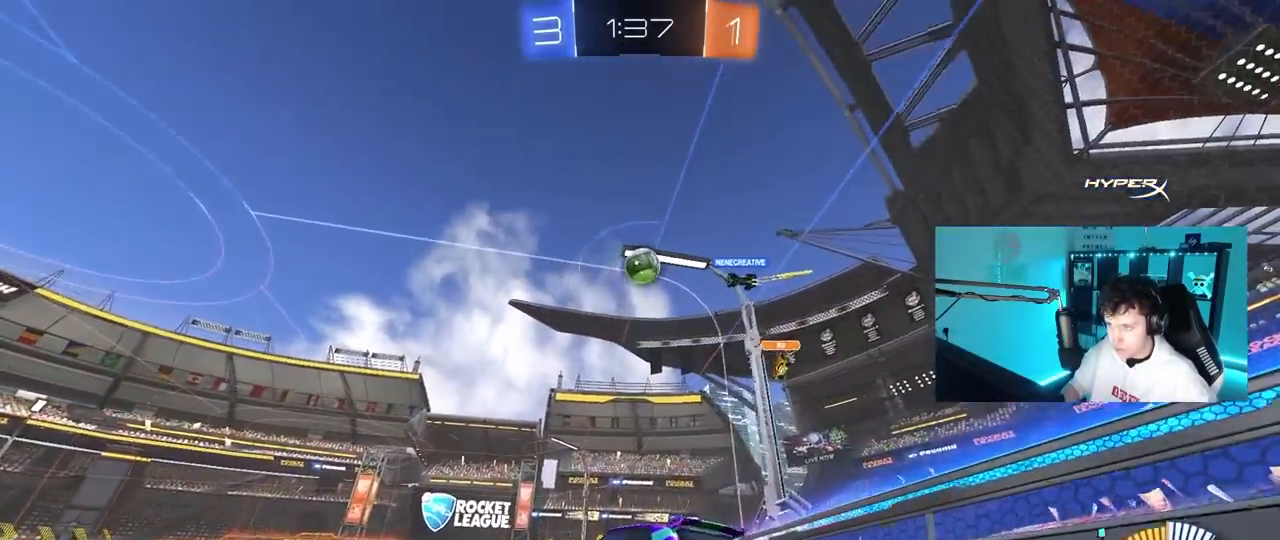
{"keys": [], "mouse": ["right"], "mouse_move": "left", "events": [[117, "d", "down"], [167, "d", "up"], [217, "mouse_right", "down"], [267, "a", "down"], [267, "s", "down"], [350, "d", "down"], [400, "a", "up"], [450, "d", "up"], [450, "s", "up"]]}